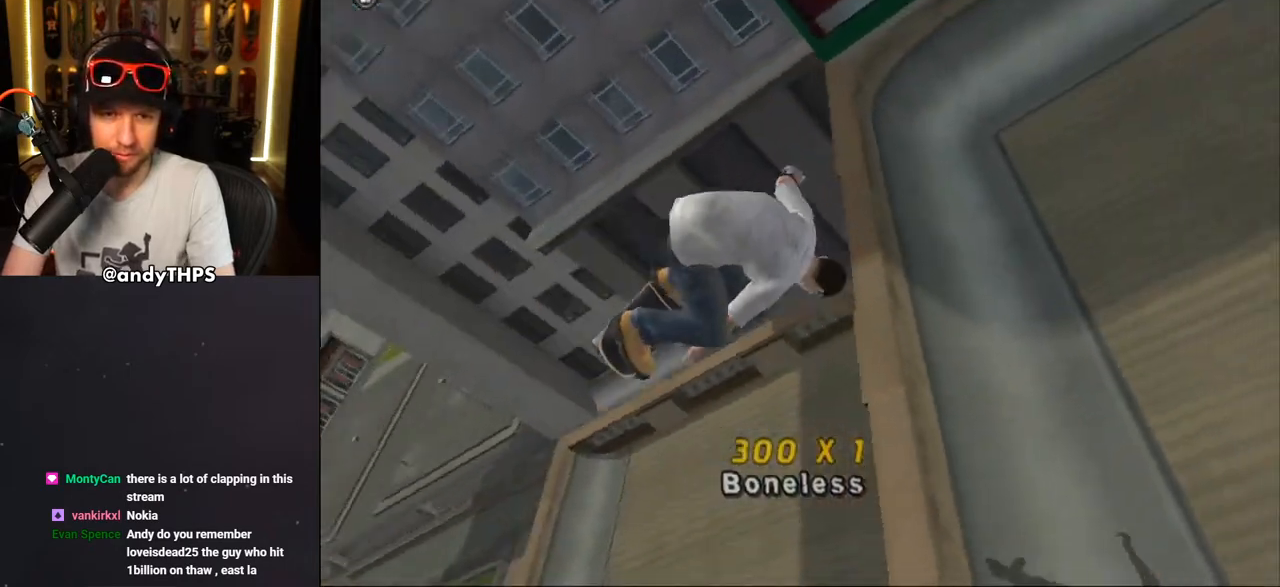
Gameplay with a controller (PlayStation layout); each line is a JSON object with the inputs held at the frame after it. "events" lists button and stick changes between this image and that frame as [ms after this image, input, new state], when the widget could be followed in between. Not read: L2 R2.
{"buttons": ["R1", "DPAD_RIGHT"], "left_stick": "center", "right_stick": "center", "events": [[400, "CIRCLE", "up"]]}
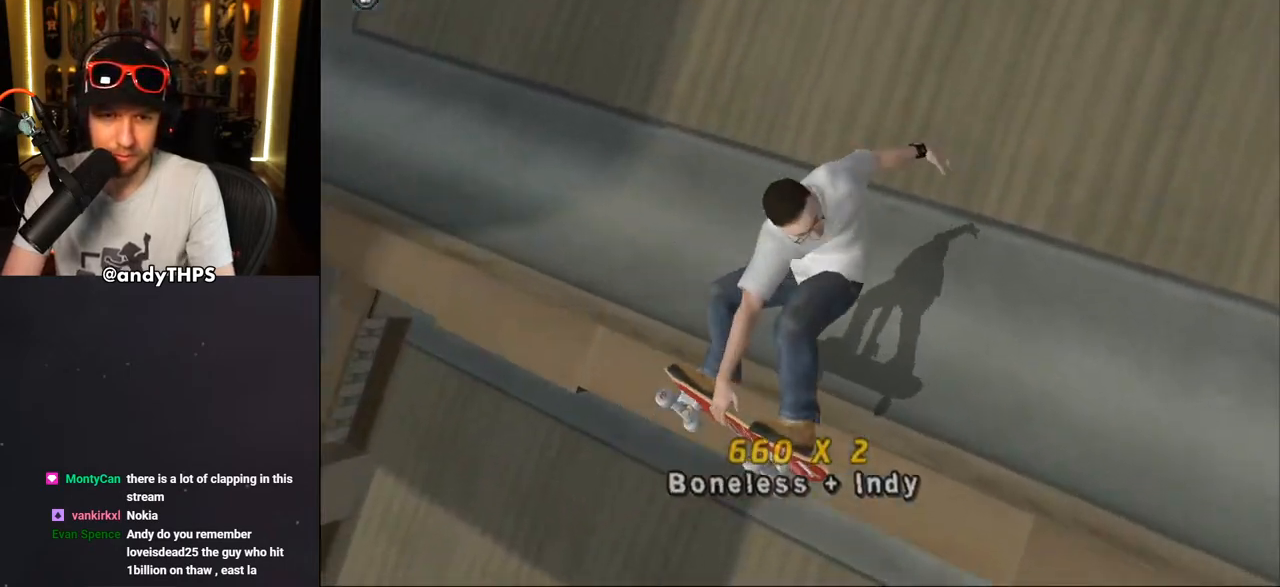
{"buttons": ["CROSS"], "left_stick": "center", "right_stick": "center", "events": [[33, "CROSS", "down"], [167, "DPAD_RIGHT", "up"], [167, "R1", "up"]]}
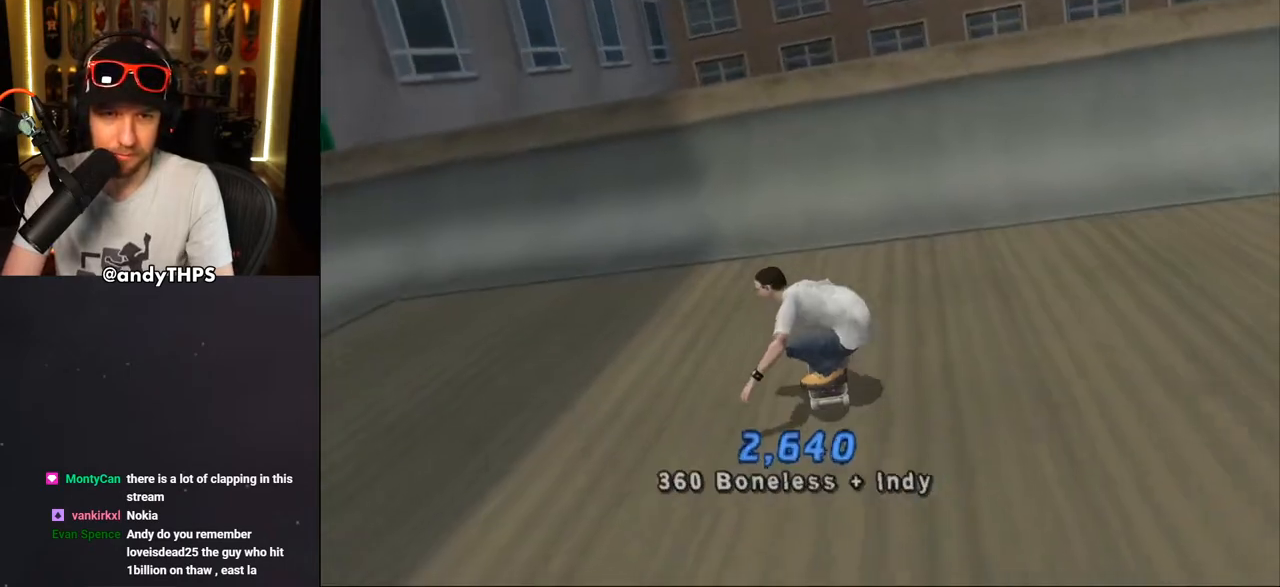
{"buttons": ["CROSS"], "left_stick": "center", "right_stick": "center", "events": [[33, "DPAD_UP", "down"], [83, "DPAD_RIGHT", "down"], [100, "DPAD_UP", "up"], [217, "DPAD_RIGHT", "up"], [267, "DPAD_UP", "down"], [350, "DPAD_UP", "up"], [367, "CROSS", "up"], [400, "DPAD_UP", "down"], [450, "DPAD_UP", "up"], [467, "CROSS", "down"]]}
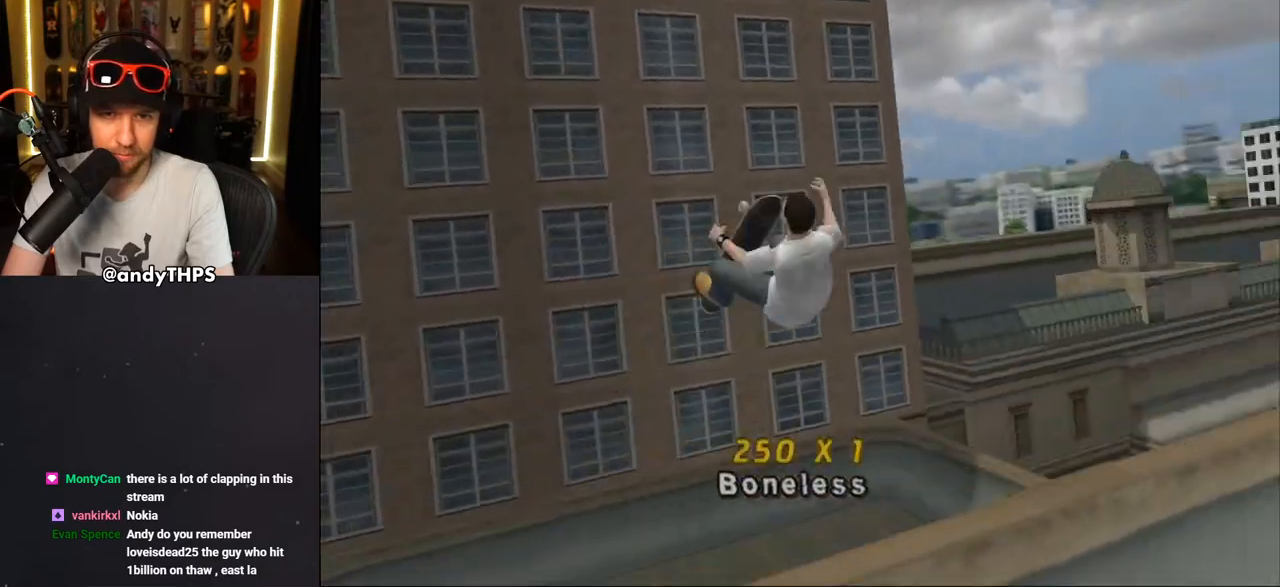
{"buttons": ["CROSS"], "left_stick": "center", "right_stick": "center", "events": []}
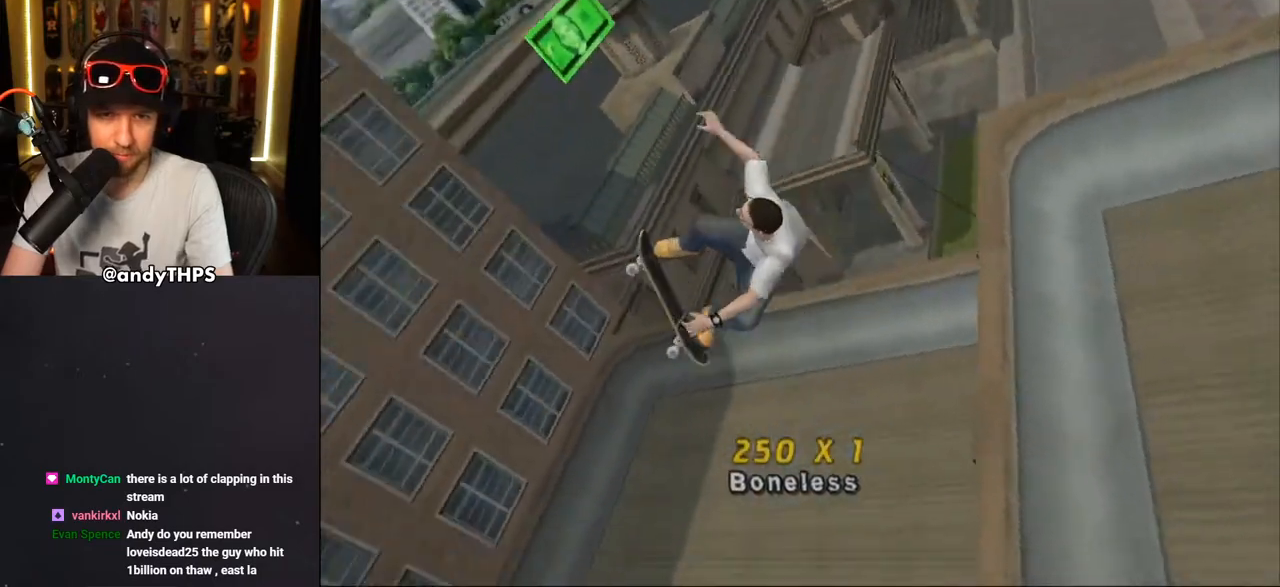
{"buttons": ["CROSS"], "left_stick": "center", "right_stick": "center", "events": []}
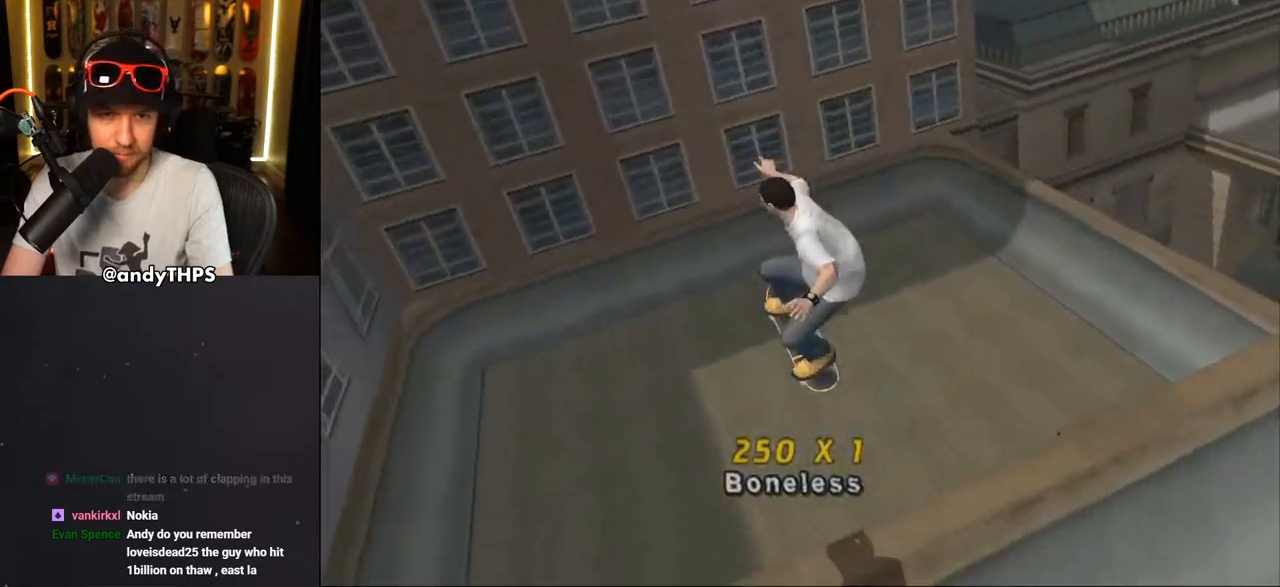
{"buttons": ["CROSS", "TRIANGLE"], "left_stick": "center", "right_stick": "center", "events": [[117, "TRIANGLE", "down"]]}
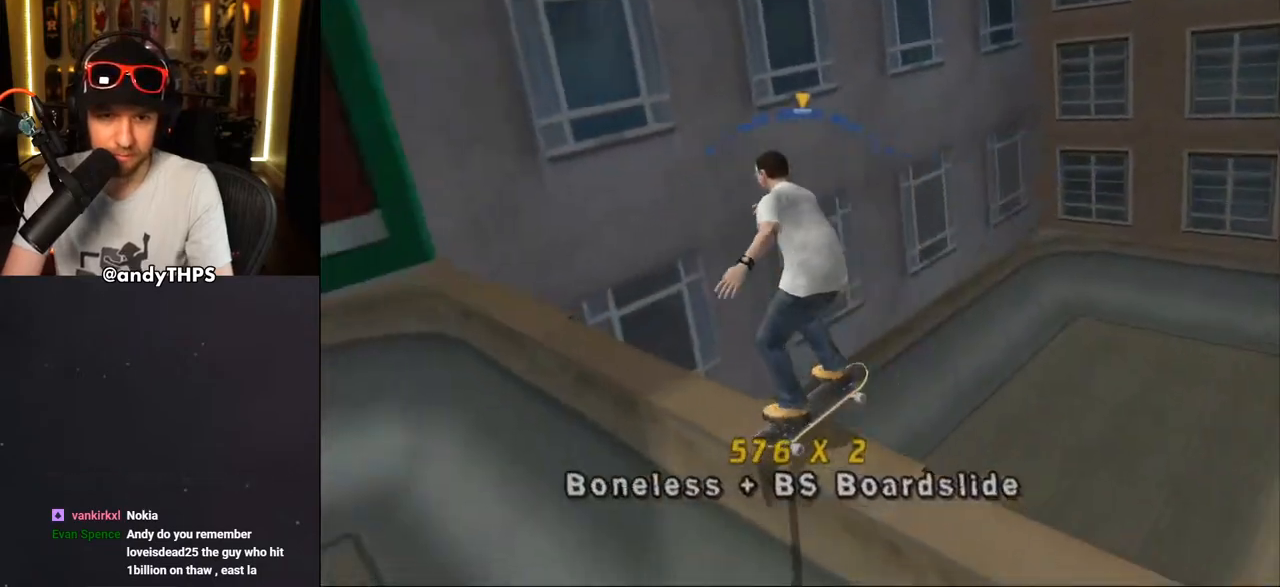
{"buttons": [], "left_stick": "center", "right_stick": "center", "events": [[67, "TRIANGLE", "up"], [117, "DPAD_LEFT", "down"], [233, "DPAD_DOWN", "down"], [250, "CROSS", "up"], [450, "DPAD_DOWN", "up"], [467, "DPAD_LEFT", "up"]]}
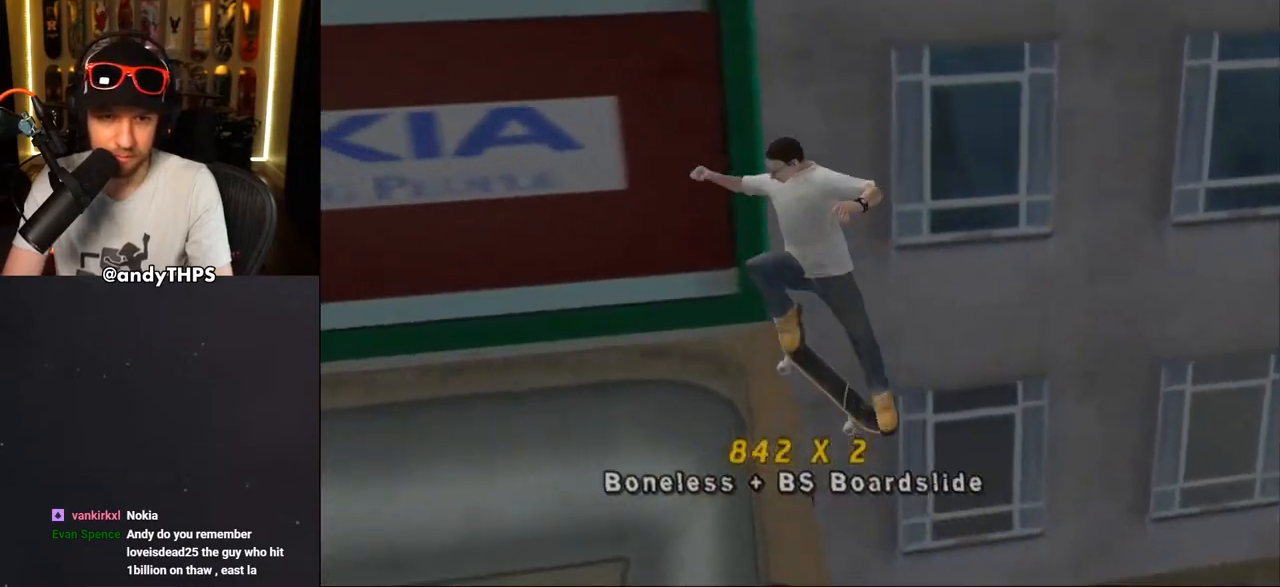
{"buttons": ["CROSS", "DPAD_LEFT"], "left_stick": "center", "right_stick": "center", "events": [[100, "R1", "down"], [100, "TRIANGLE", "down"], [300, "R1", "up"], [450, "CROSS", "down"], [450, "TRIANGLE", "up"], [467, "DPAD_LEFT", "down"]]}
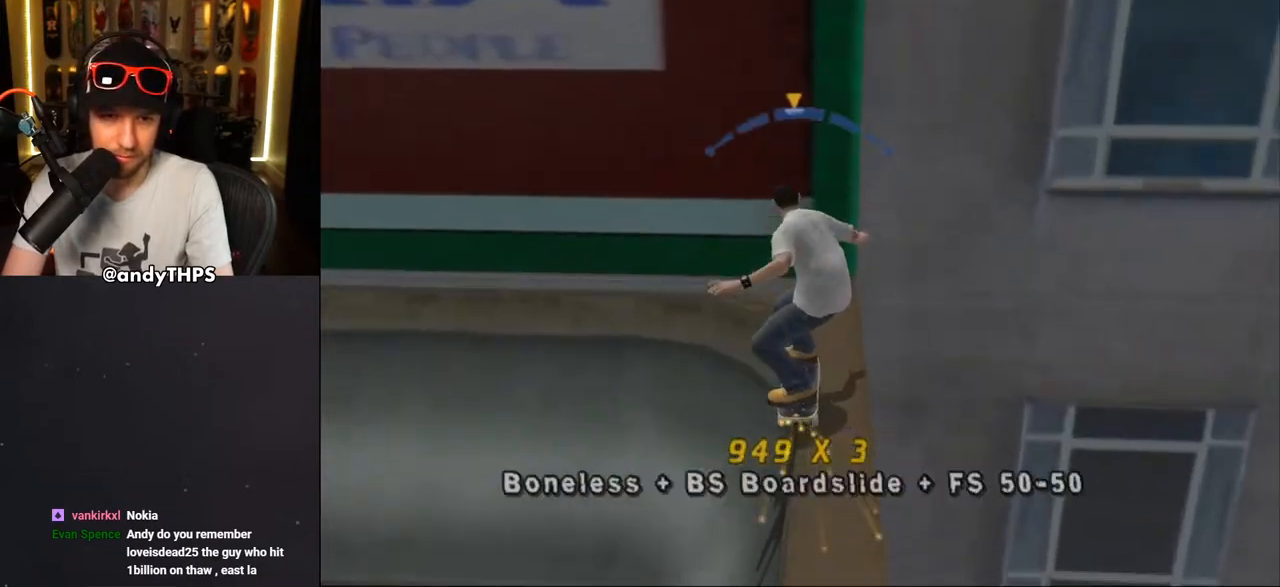
{"buttons": ["CROSS"], "left_stick": "center", "right_stick": "center", "events": [[67, "DPAD_DOWN", "down"], [367, "DPAD_DOWN", "up"], [417, "DPAD_LEFT", "up"]]}
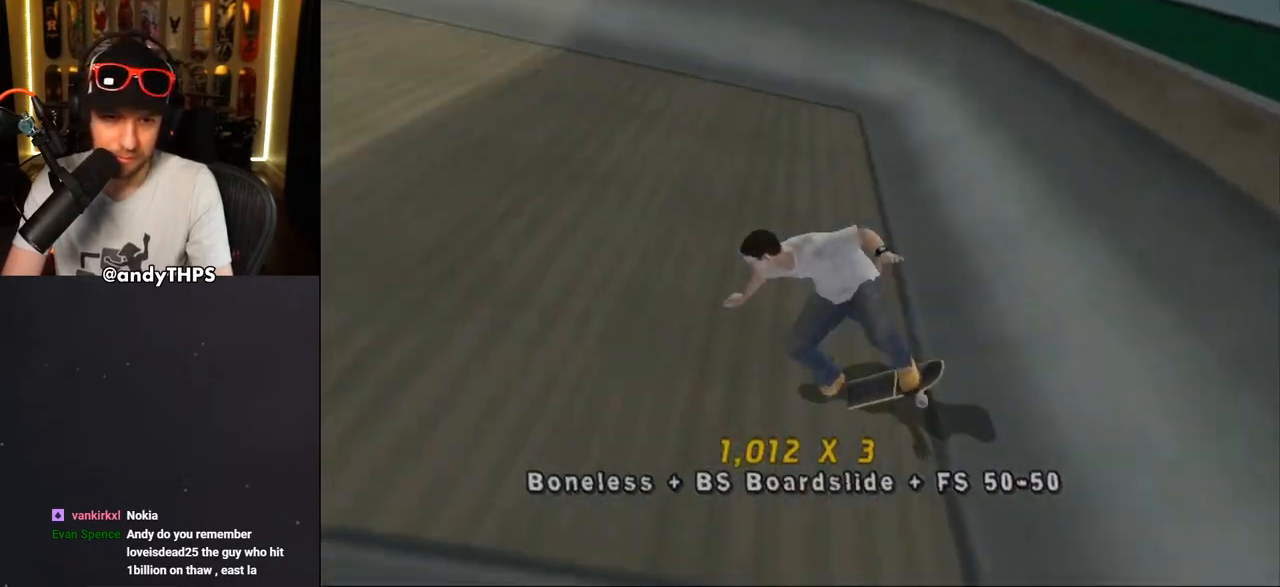
{"buttons": ["CROSS"], "left_stick": "center", "right_stick": "center", "events": [[33, "DPAD_RIGHT", "down"], [67, "DPAD_DOWN", "down"], [317, "DPAD_DOWN", "up"], [383, "DPAD_RIGHT", "up"]]}
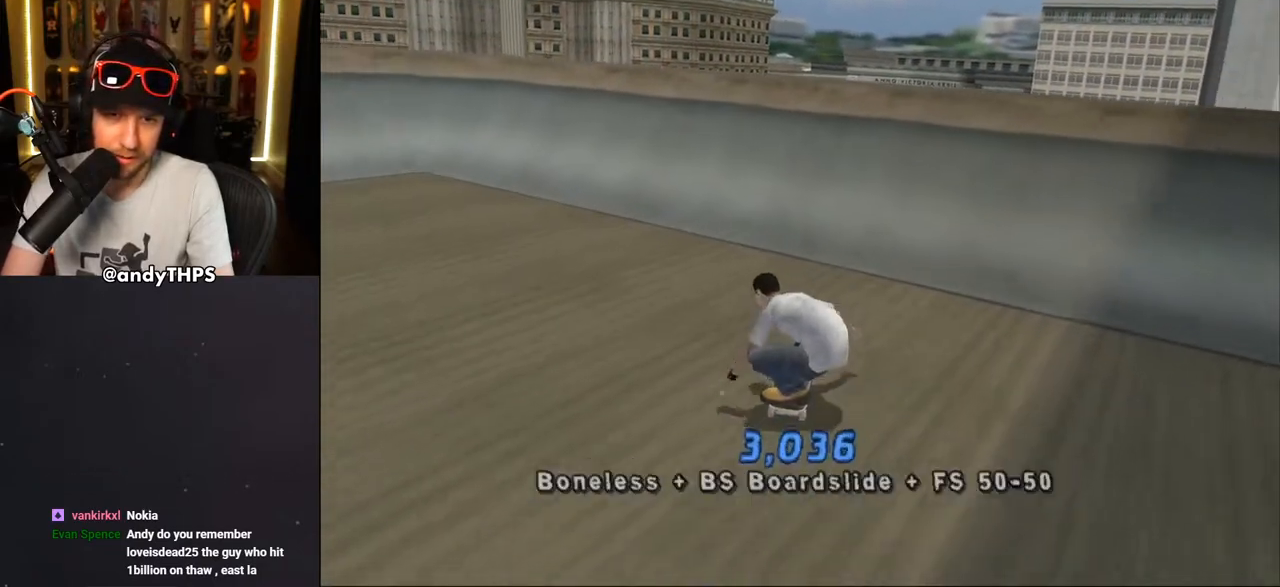
{"buttons": ["CIRCLE", "L1"], "left_stick": "center", "right_stick": "center", "events": [[33, "DPAD_RIGHT", "down"], [133, "DPAD_RIGHT", "up"], [350, "CROSS", "up"], [367, "DPAD_RIGHT", "down"], [400, "L1", "down"], [450, "DPAD_RIGHT", "up"], [467, "CIRCLE", "down"]]}
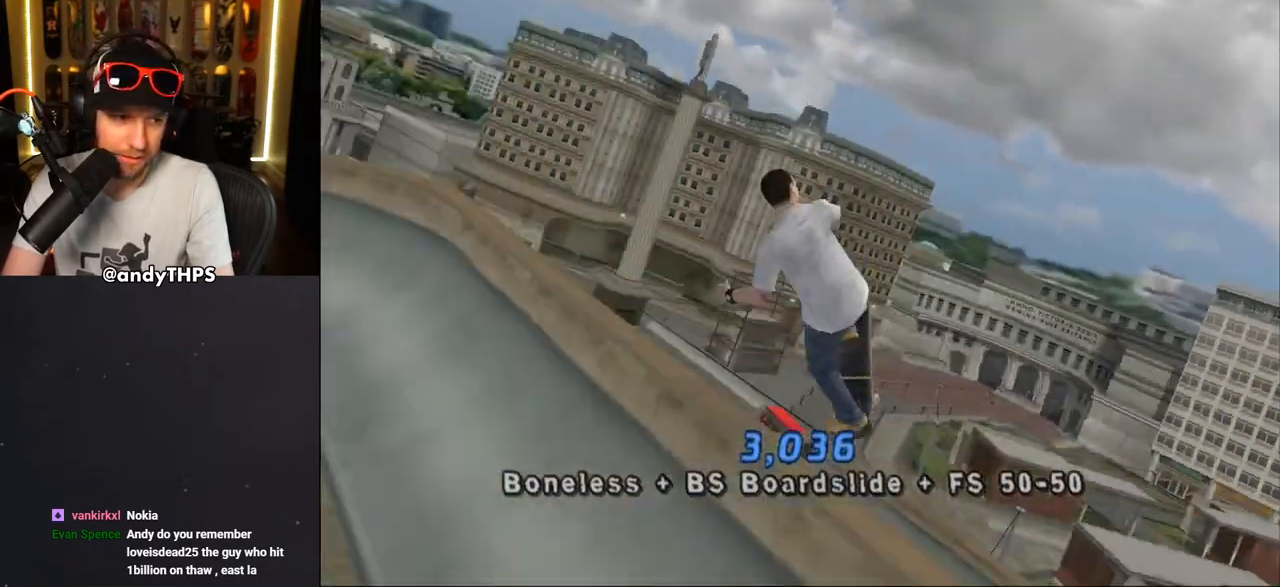
{"buttons": ["CROSS"], "left_stick": "center", "right_stick": "center", "events": [[17, "DPAD_RIGHT", "down"], [50, "CIRCLE", "up"], [83, "DPAD_RIGHT", "up"], [100, "CIRCLE", "down"], [117, "L1", "up"], [233, "CIRCLE", "up"], [400, "CROSS", "down"]]}
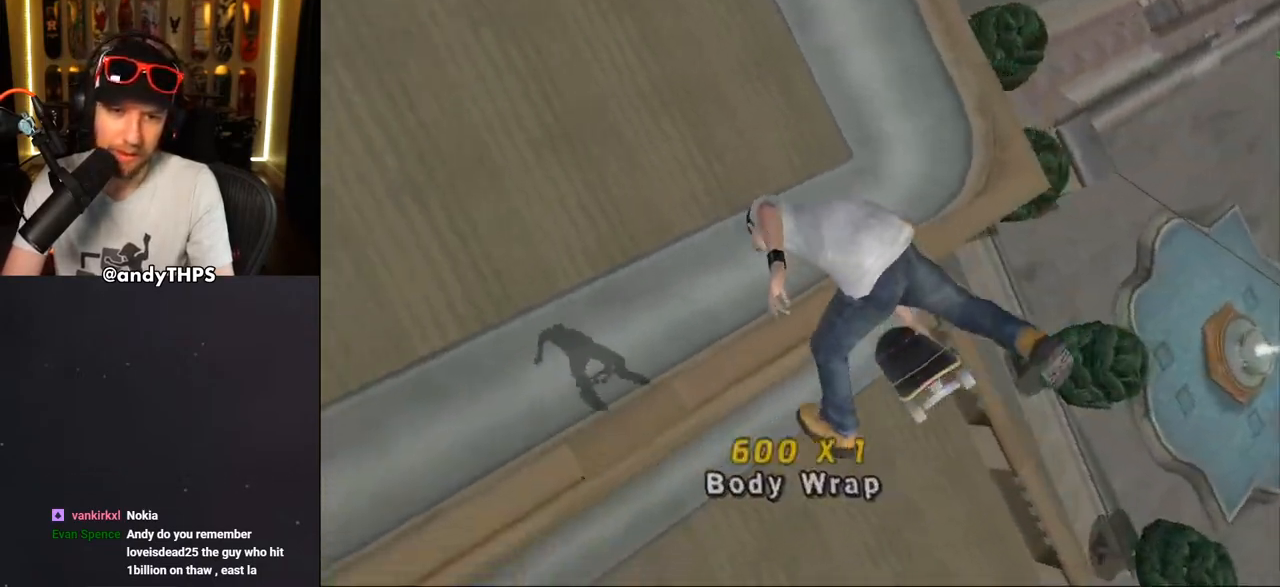
{"buttons": ["CROSS"], "left_stick": "center", "right_stick": "center", "events": [[100, "L1", "down"], [200, "L1", "up"]]}
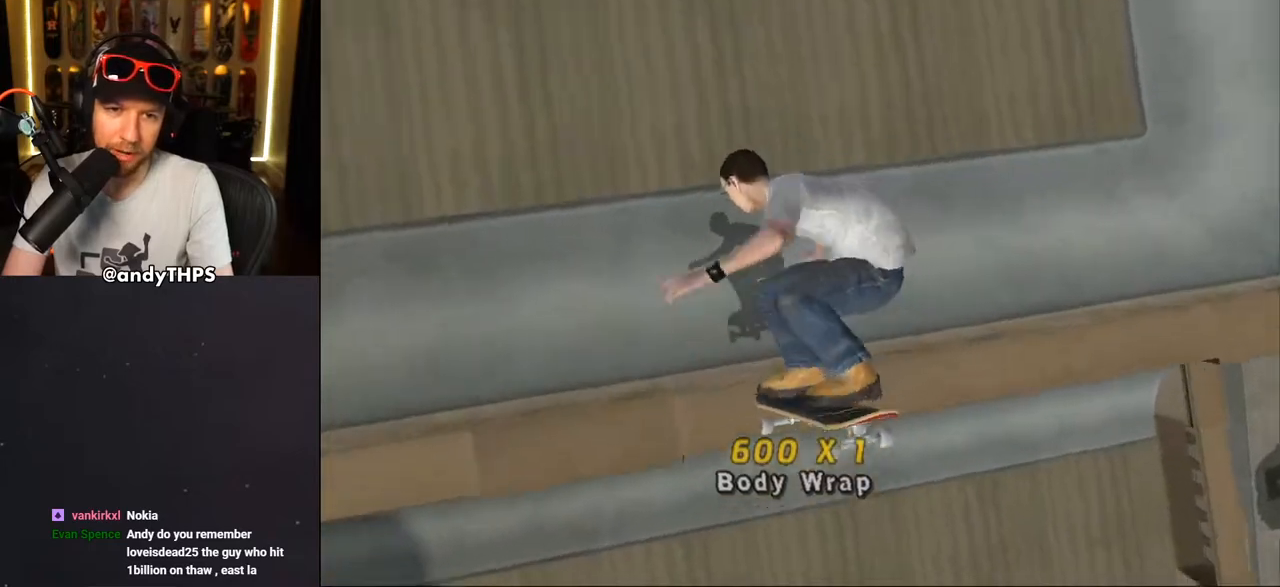
{"buttons": ["CROSS", "DPAD_RIGHT"], "left_stick": "center", "right_stick": "center", "events": [[167, "DPAD_LEFT", "down"], [250, "DPAD_LEFT", "up"], [417, "DPAD_RIGHT", "down"]]}
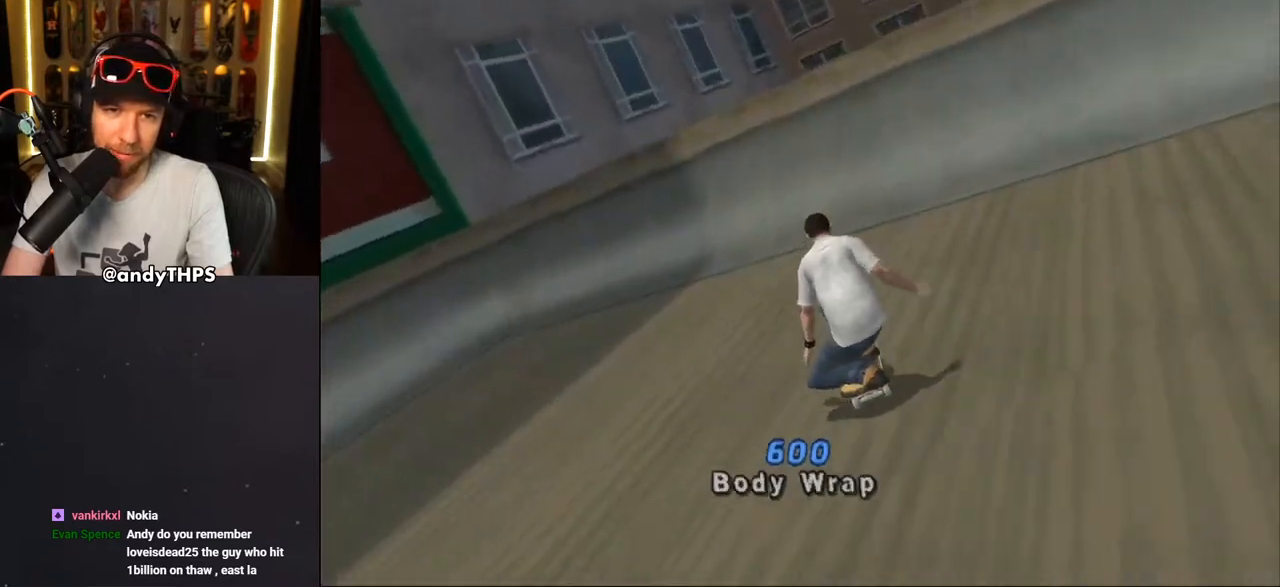
{"buttons": [], "left_stick": "center", "right_stick": "center", "events": [[150, "DPAD_RIGHT", "up"], [267, "CROSS", "up"], [333, "CROSS", "down"], [383, "CROSS", "up"], [450, "CROSS", "down"], [500, "CROSS", "up"]]}
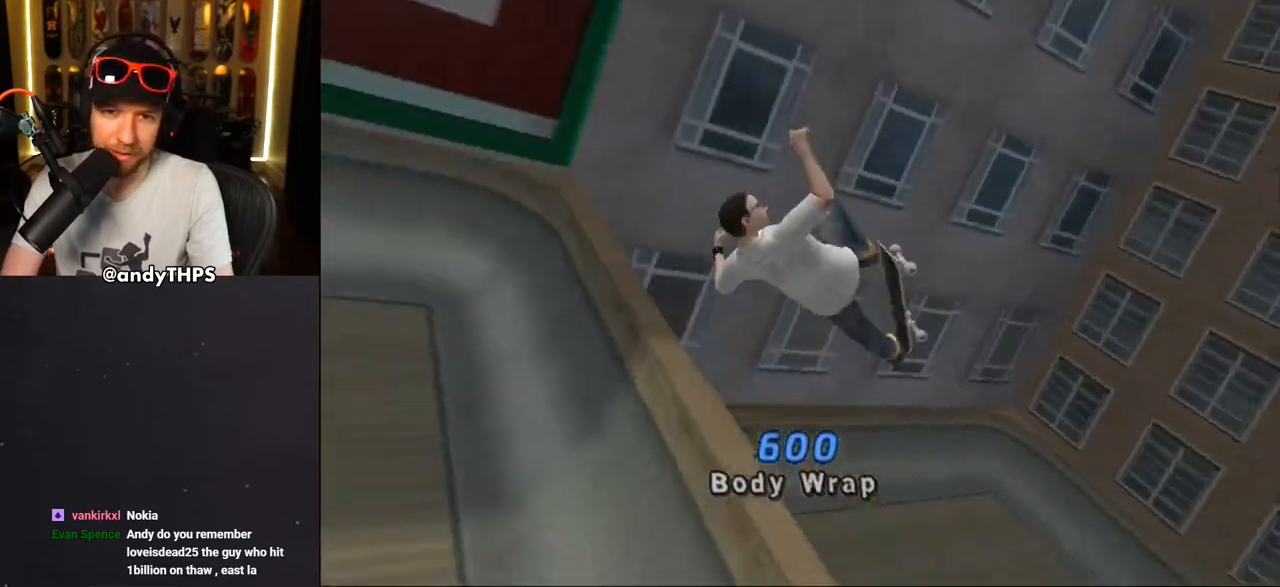
{"buttons": ["CROSS"], "left_stick": "center", "right_stick": "center", "events": [[50, "CROSS", "down"]]}
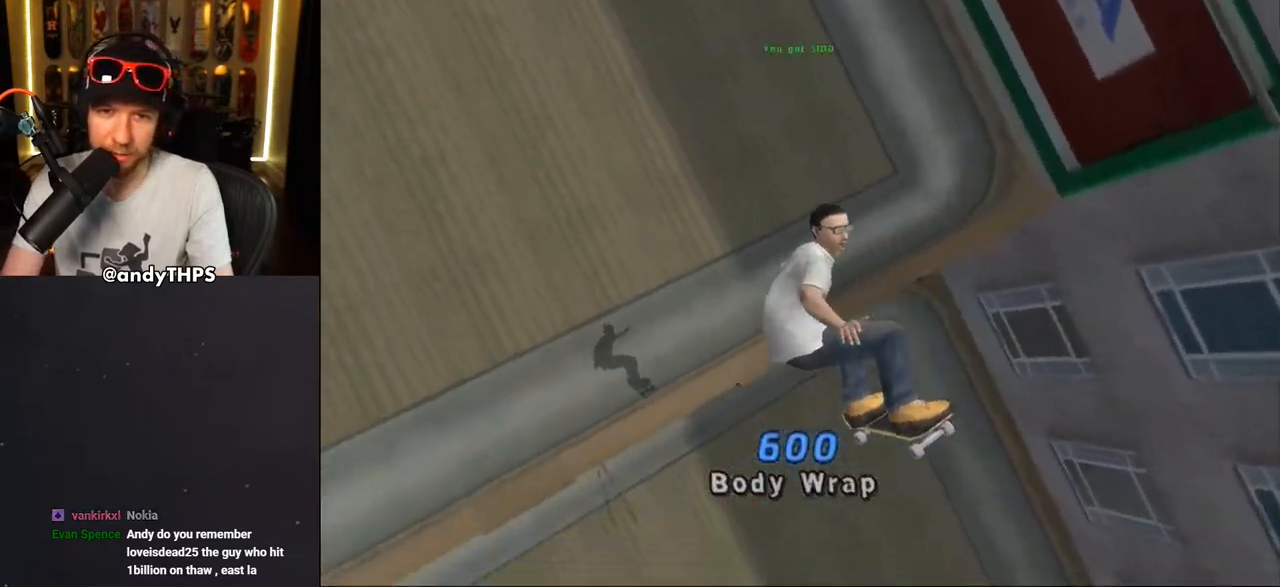
{"buttons": ["CROSS"], "left_stick": "center", "right_stick": "center", "events": []}
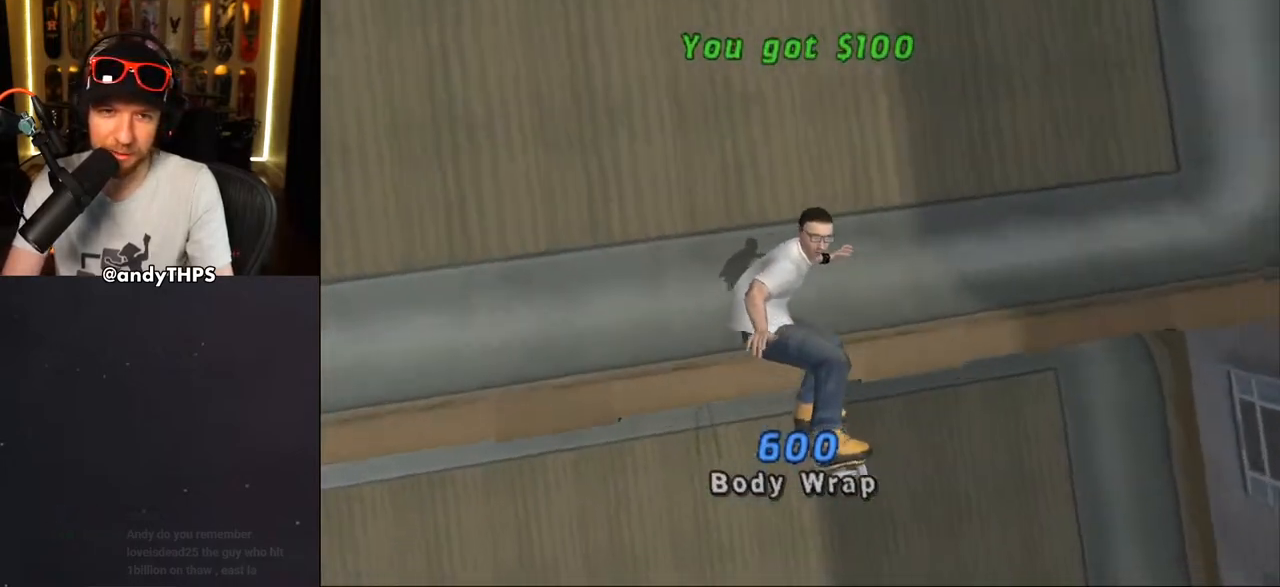
{"buttons": ["CROSS", "DPAD_UP"], "left_stick": "center", "right_stick": "center", "events": [[500, "DPAD_UP", "down"]]}
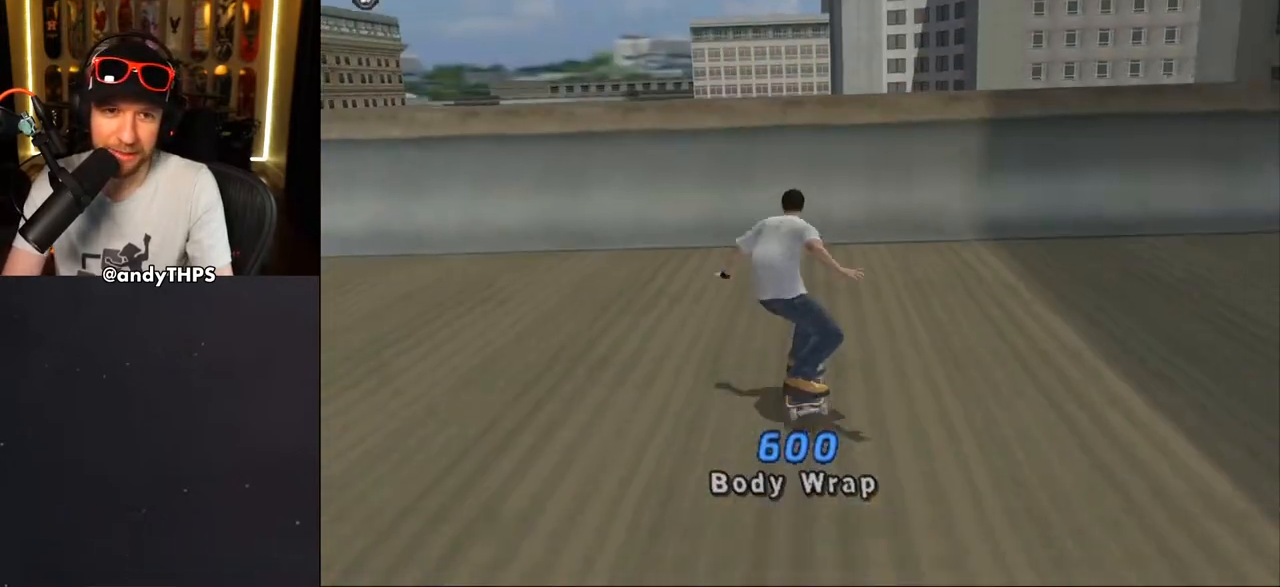
{"buttons": ["CIRCLE", "R1", "DPAD_RIGHT"], "left_stick": "center", "right_stick": "center", "events": [[17, "DPAD_LEFT", "down"], [50, "DPAD_LEFT", "up"], [67, "DPAD_UP", "up"], [200, "DPAD_UP", "down"], [300, "DPAD_UP", "up"], [383, "CROSS", "up"], [400, "DPAD_RIGHT", "down"], [467, "CIRCLE", "down"], [467, "R1", "down"]]}
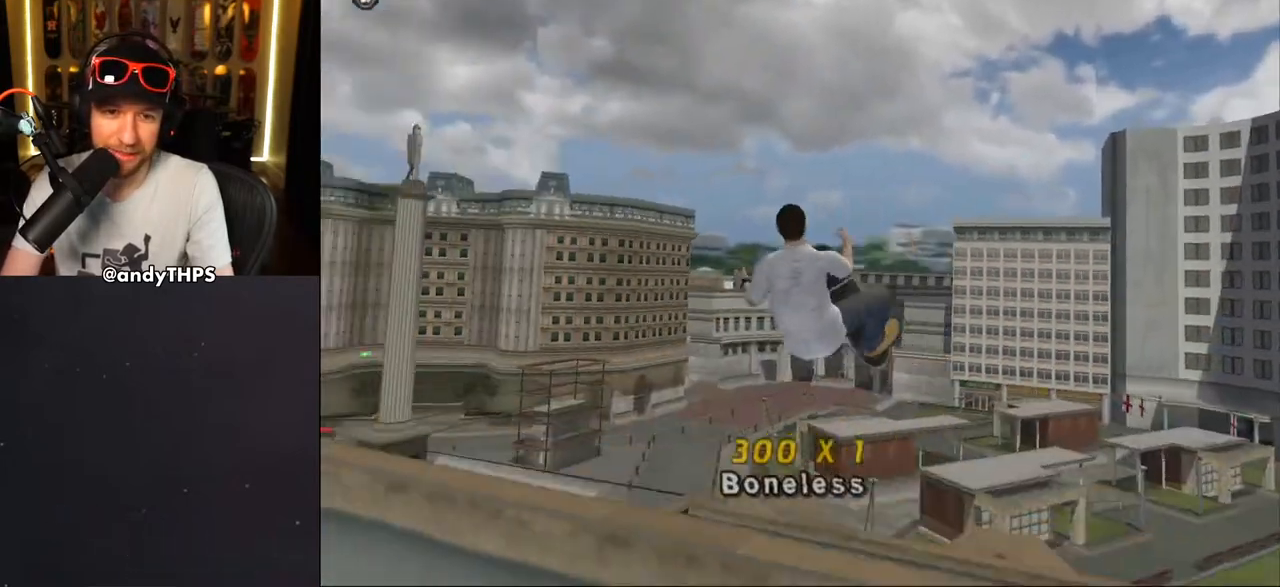
{"buttons": ["R1", "DPAD_RIGHT"], "left_stick": "center", "right_stick": "center", "events": [[33, "CIRCLE", "up"], [117, "CIRCLE", "down"], [433, "CIRCLE", "up"]]}
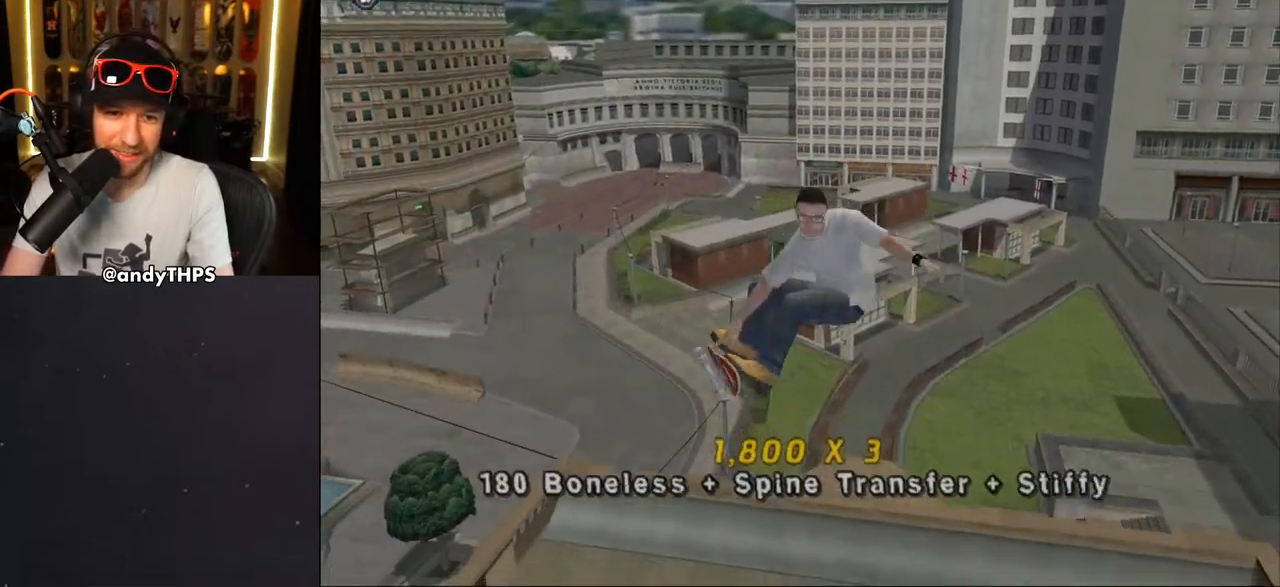
{"buttons": ["CROSS", "R1", "DPAD_RIGHT"], "left_stick": "center", "right_stick": "center", "events": [[283, "CROSS", "down"]]}
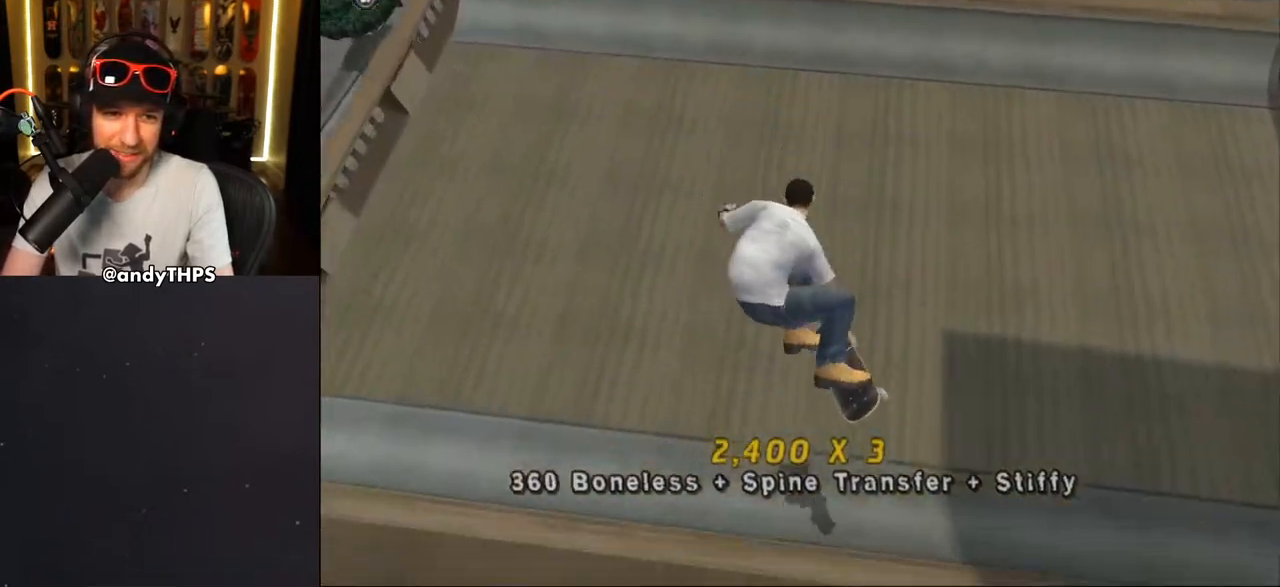
{"buttons": ["CROSS", "R1"], "left_stick": "center", "right_stick": "center", "events": [[33, "DPAD_DOWN", "down"], [483, "DPAD_DOWN", "up"], [483, "DPAD_RIGHT", "up"]]}
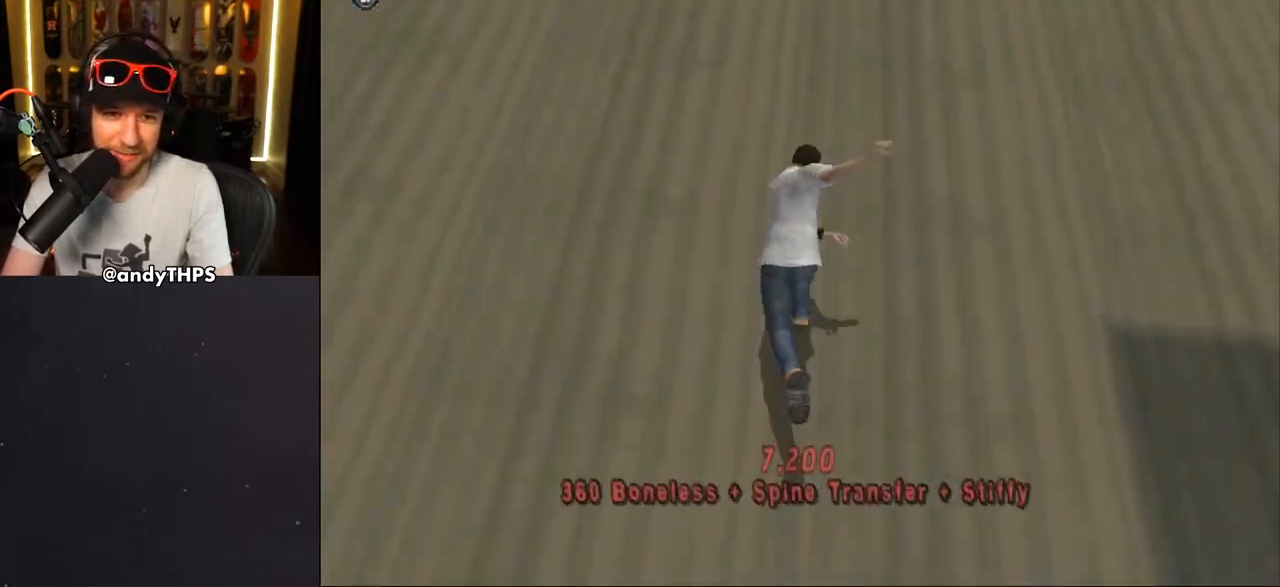
{"buttons": ["DPAD_DOWN", "DPAD_LEFT"], "left_stick": "center", "right_stick": "right", "events": [[17, "R1", "up"], [150, "CROSS", "up"], [383, "right_stick", "right"], [400, "DPAD_LEFT", "down"], [467, "DPAD_DOWN", "down"]]}
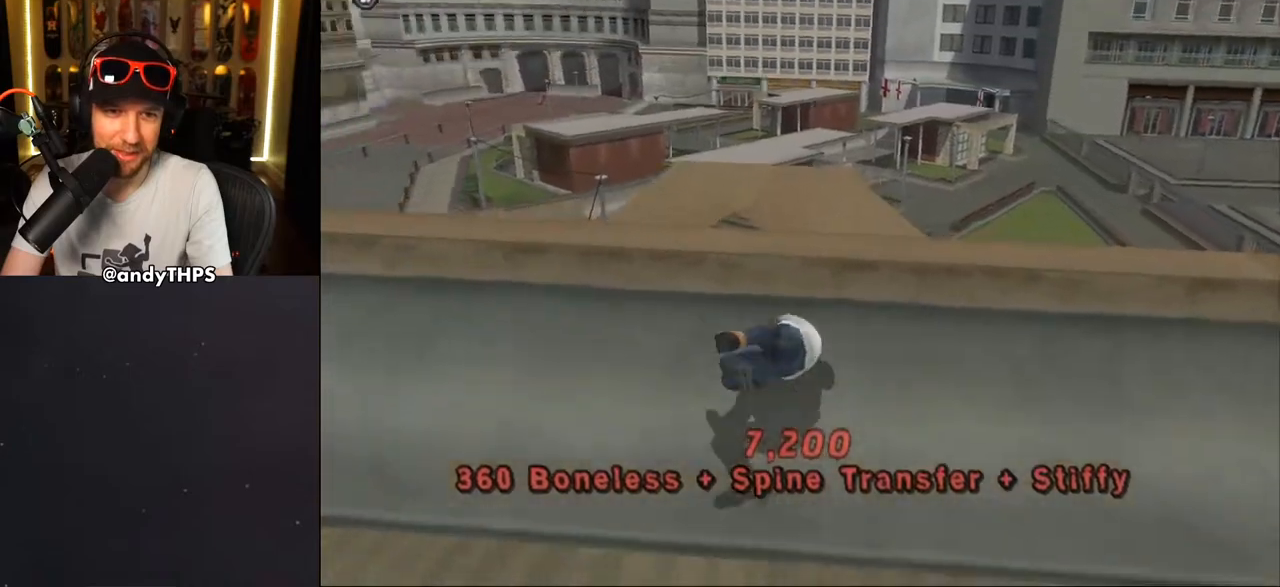
{"buttons": ["DPAD_DOWN", "DPAD_LEFT"], "left_stick": "center", "right_stick": "center", "events": [[167, "right_stick", "center"], [317, "DPAD_LEFT", "up"], [433, "DPAD_LEFT", "down"]]}
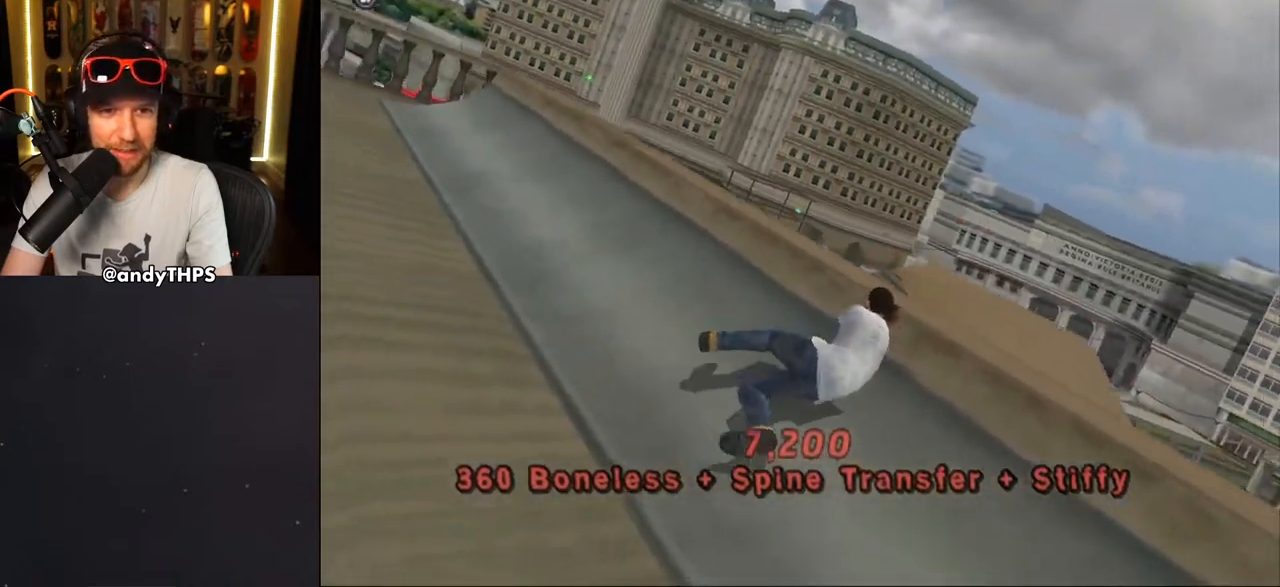
{"buttons": ["DPAD_DOWN", "DPAD_LEFT"], "left_stick": "center", "right_stick": "up-right", "events": [[100, "right_stick", "up-right"]]}
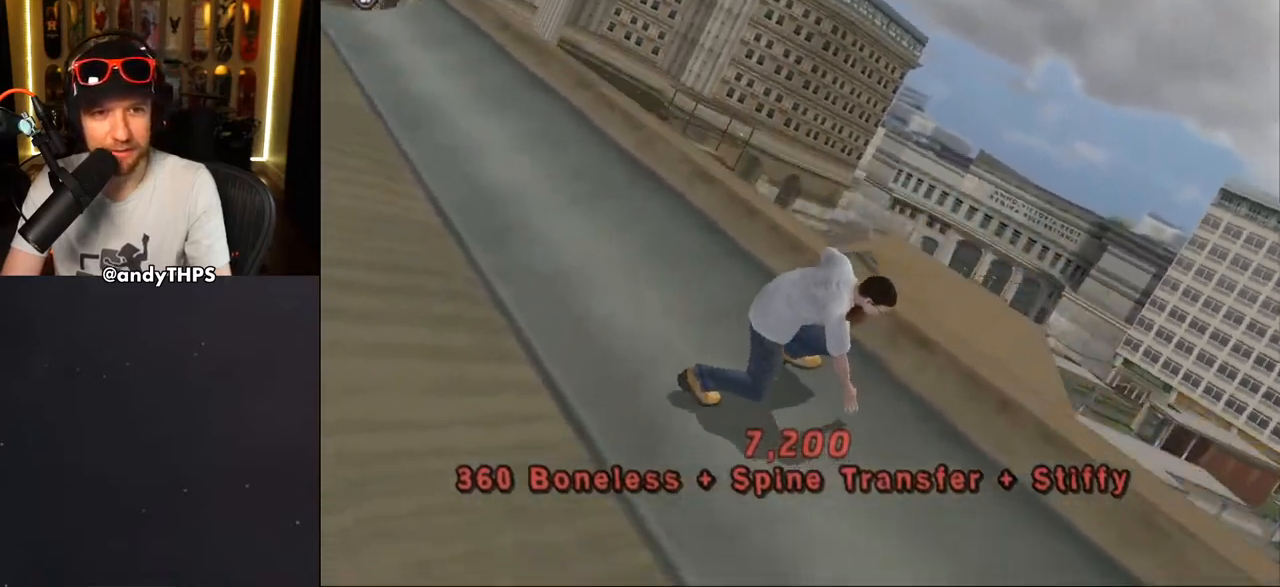
{"buttons": ["DPAD_DOWN", "DPAD_LEFT"], "left_stick": "center", "right_stick": "center", "events": [[183, "right_stick", "center"]]}
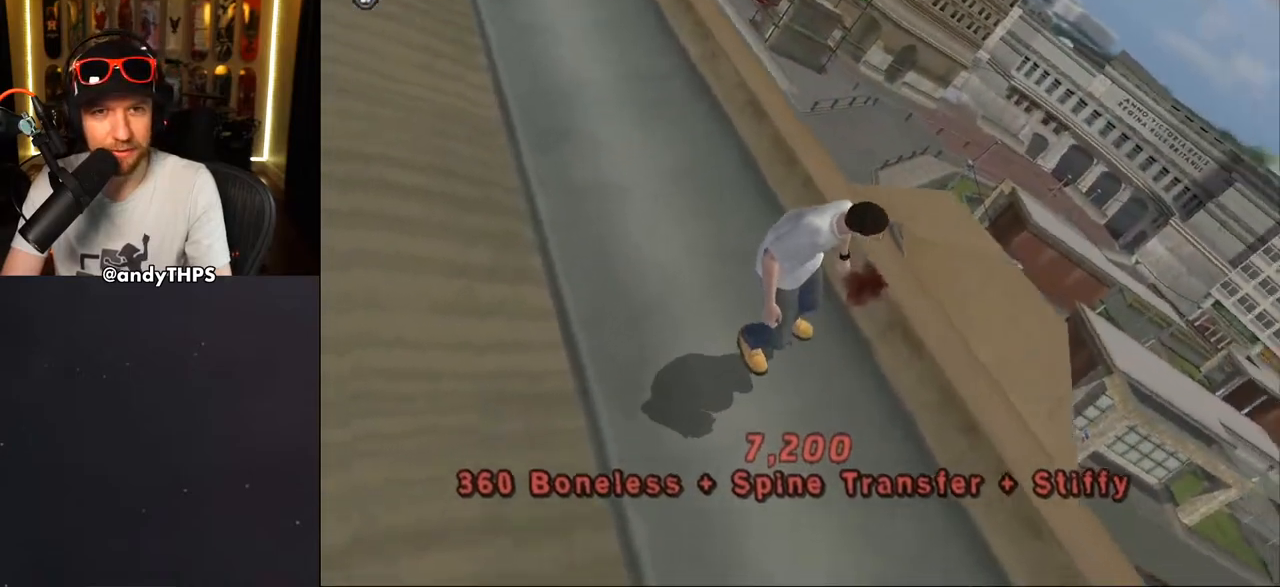
{"buttons": ["CROSS", "DPAD_DOWN", "DPAD_LEFT"], "left_stick": "center", "right_stick": "center", "events": [[50, "CROSS", "down"], [117, "CROSS", "up"], [200, "CROSS", "down"], [267, "CROSS", "up"], [367, "CROSS", "down"], [400, "CROSS", "up"], [483, "CROSS", "down"]]}
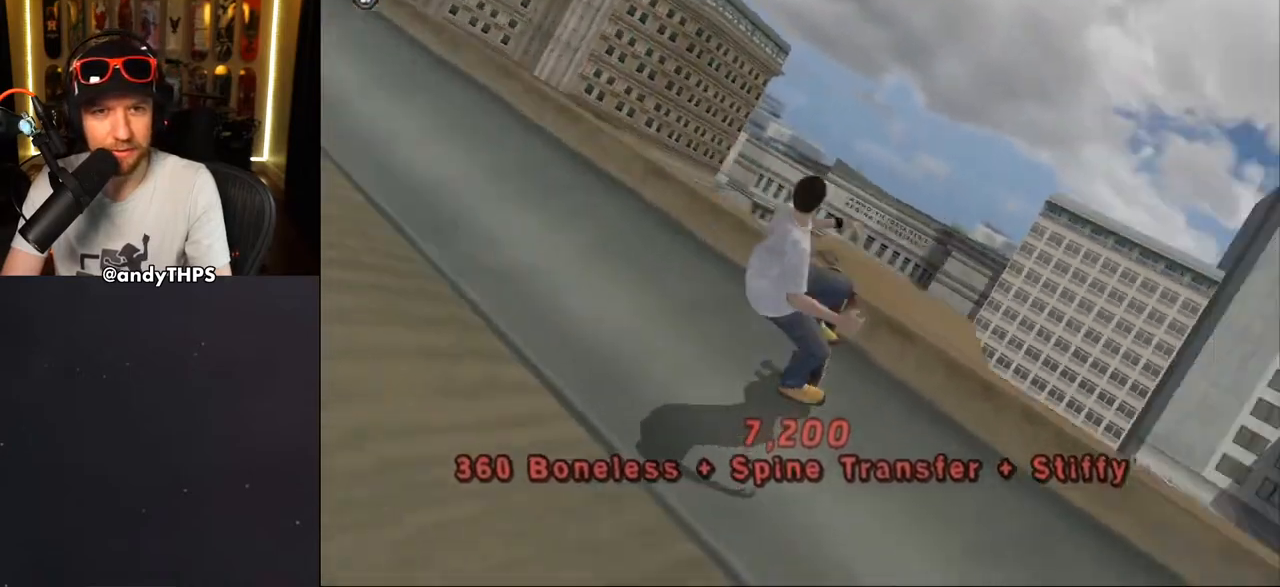
{"buttons": ["DPAD_DOWN"], "left_stick": "center", "right_stick": "center", "events": [[67, "CROSS", "up"], [500, "DPAD_LEFT", "up"]]}
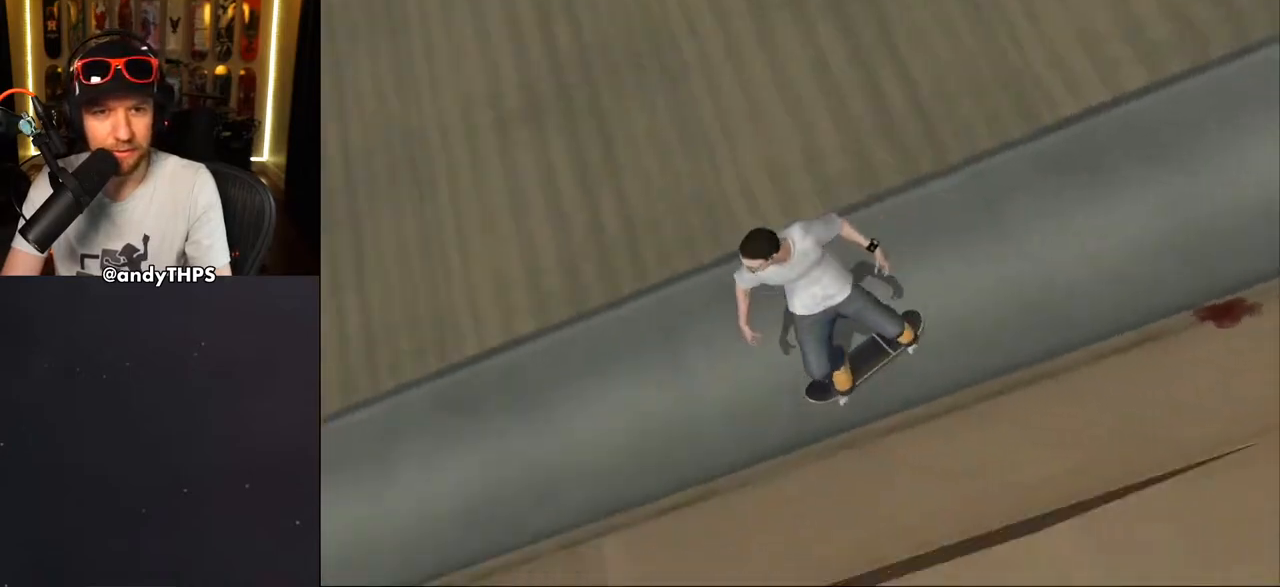
{"buttons": ["DPAD_DOWN", "DPAD_RIGHT"], "left_stick": "center", "right_stick": "left", "events": [[50, "DPAD_RIGHT", "down"], [383, "right_stick", "left"]]}
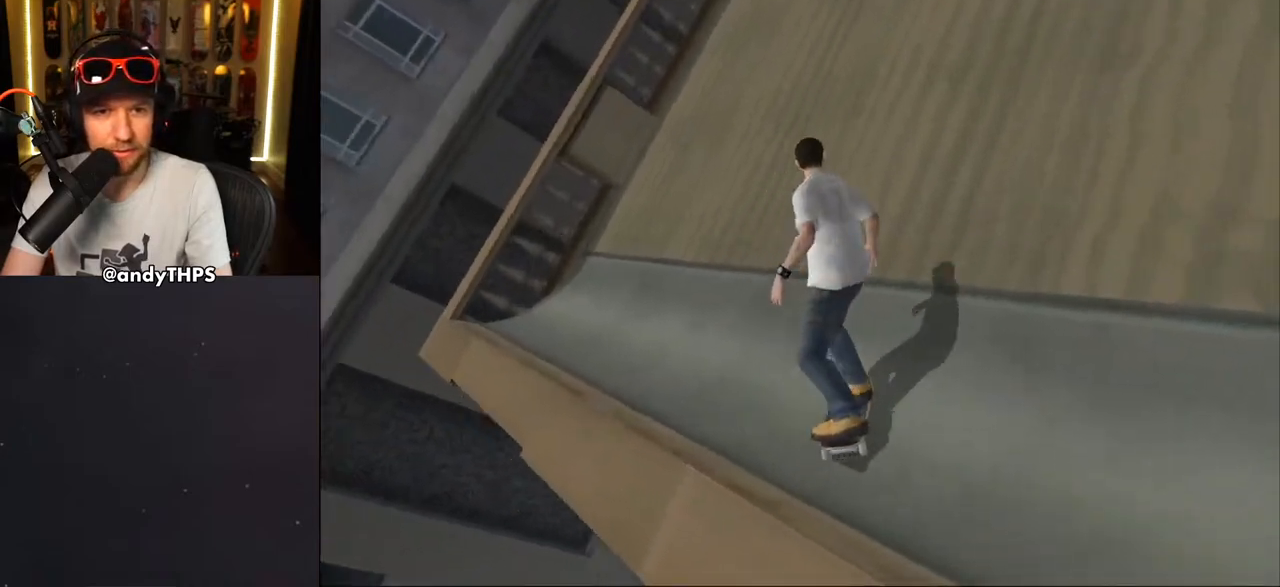
{"buttons": ["DPAD_DOWN", "DPAD_RIGHT"], "left_stick": "center", "right_stick": "center", "events": [[300, "right_stick", "center"]]}
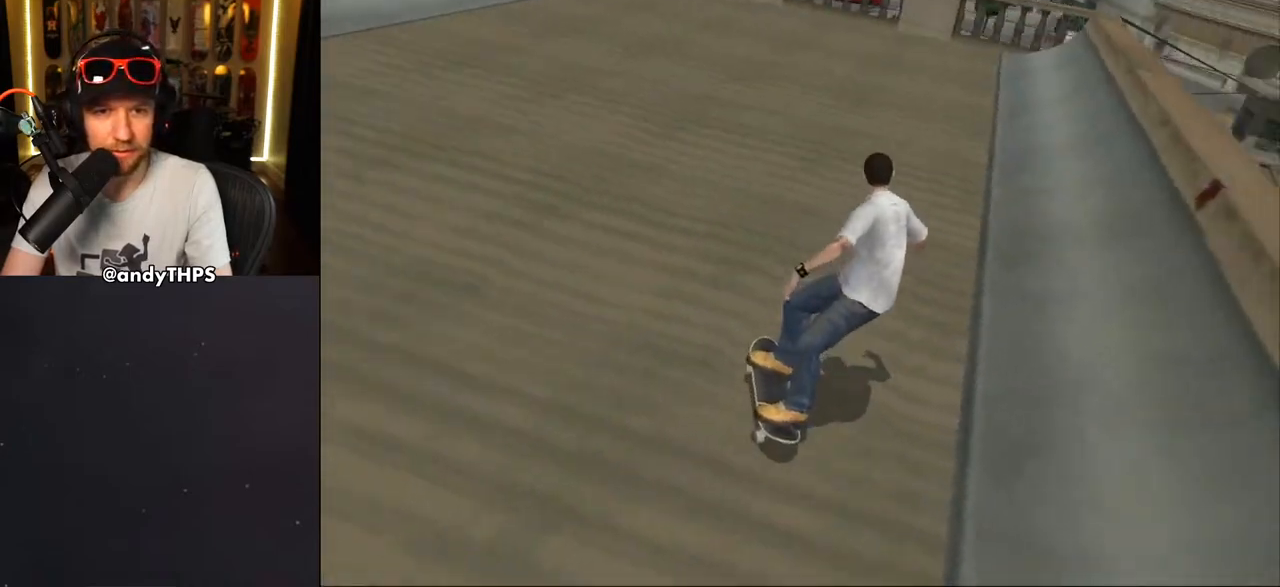
{"buttons": ["DPAD_UP", "START"], "left_stick": "center", "right_stick": "center", "events": [[117, "DPAD_DOWN", "up"], [117, "DPAD_RIGHT", "up"], [150, "START", "down"], [500, "DPAD_UP", "down"]]}